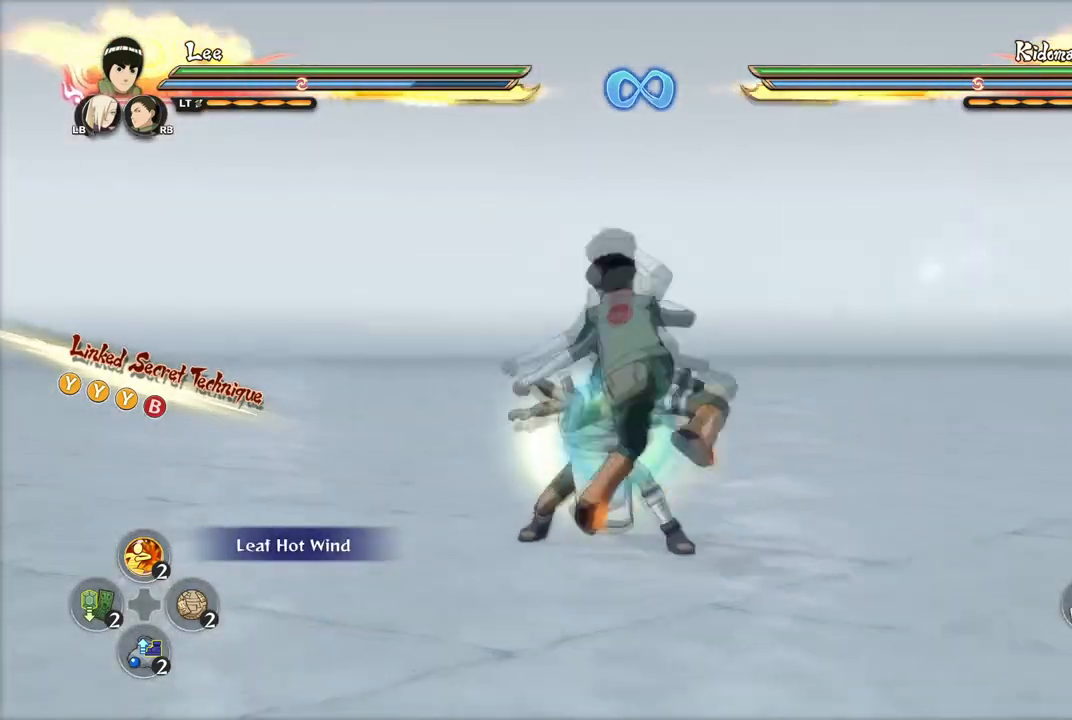
Gameplay with a controller (PlayStation layout); each line is a JSON object with the inputs held at the frame after it. "events" lists button and stick changes between this image and that frame as [ms after this image, input, new state], when the widget could be followed in between.
{"buttons": [], "left_stick": "center", "right_stick": "center", "events": []}
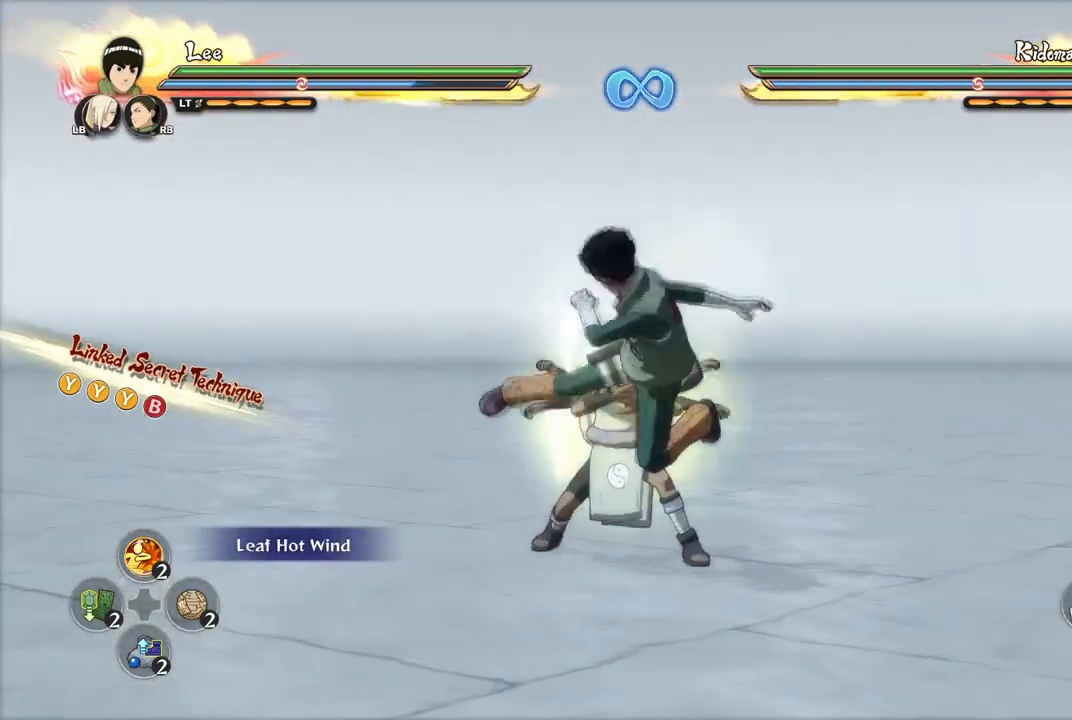
{"buttons": ["TRIANGLE"], "left_stick": "center", "right_stick": "center", "events": [[317, "TRIANGLE", "down"]]}
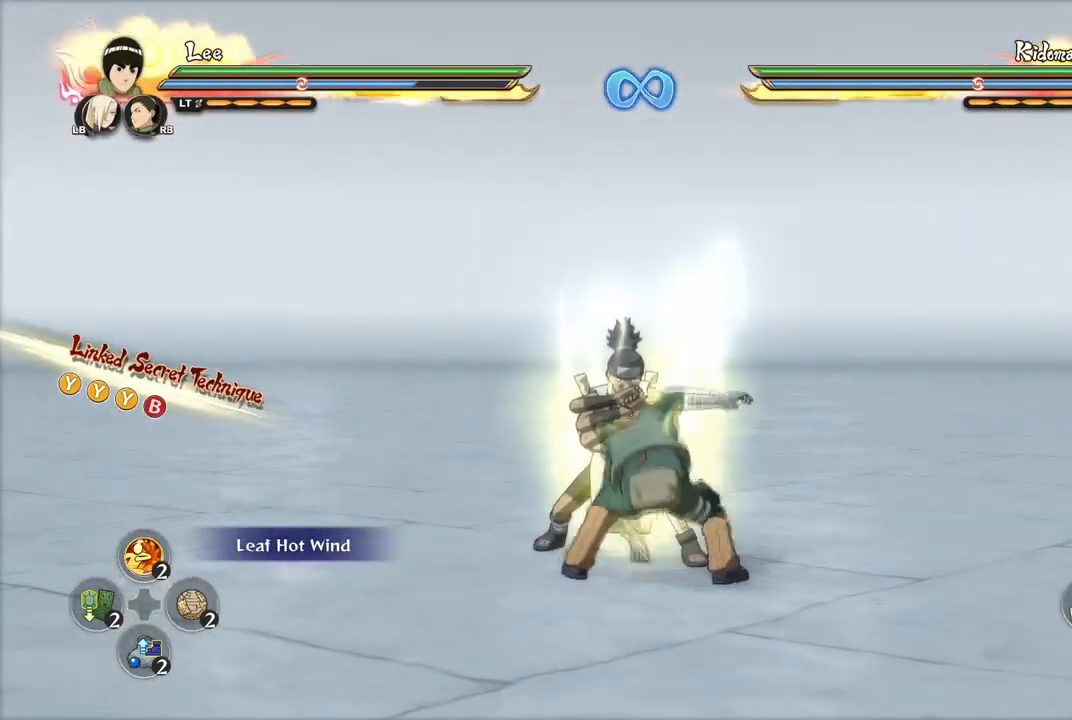
{"buttons": ["TRIANGLE"], "left_stick": "center", "right_stick": "center", "events": []}
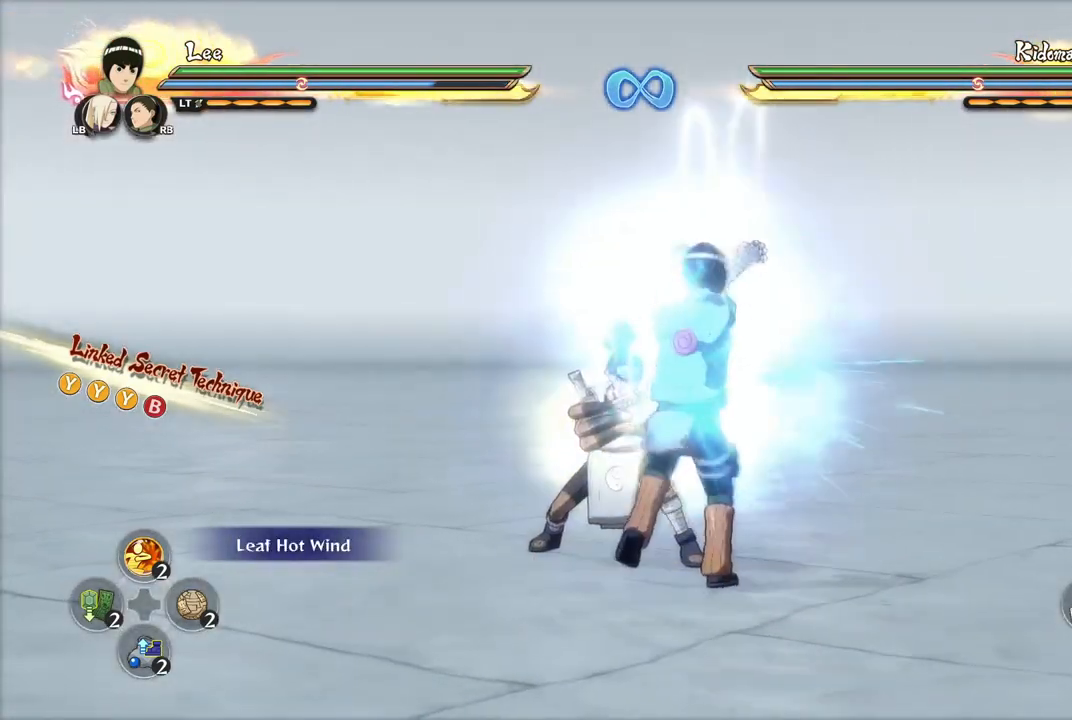
{"buttons": ["TRIANGLE"], "left_stick": "center", "right_stick": "center", "events": []}
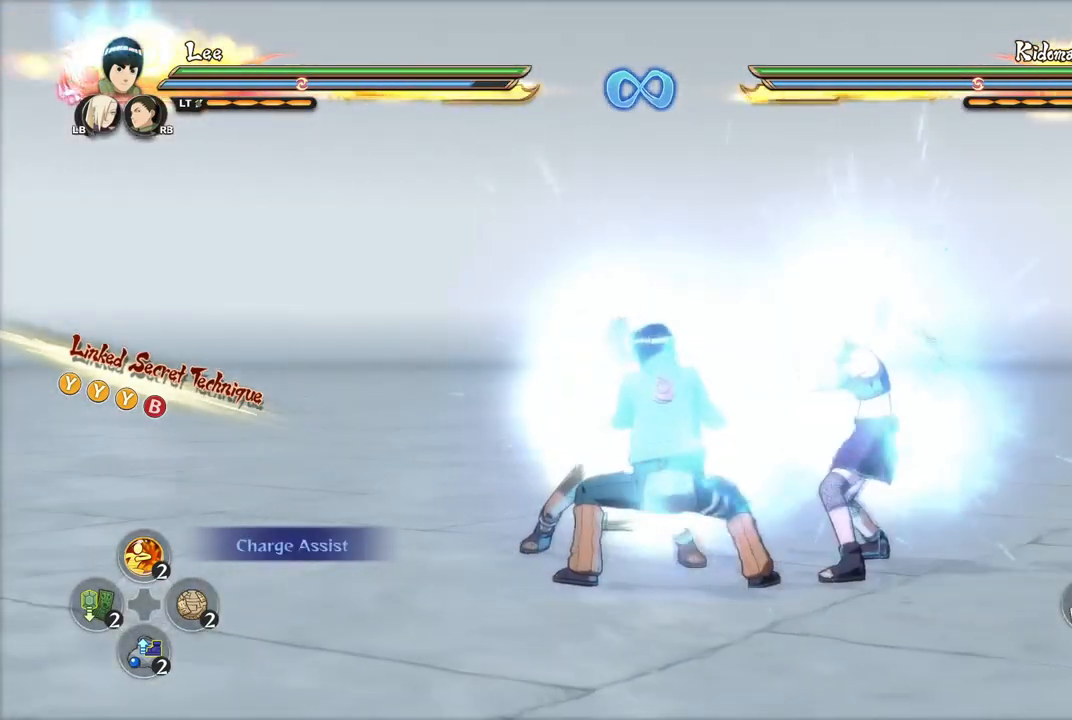
{"buttons": ["TRIANGLE"], "left_stick": "center", "right_stick": "center", "events": []}
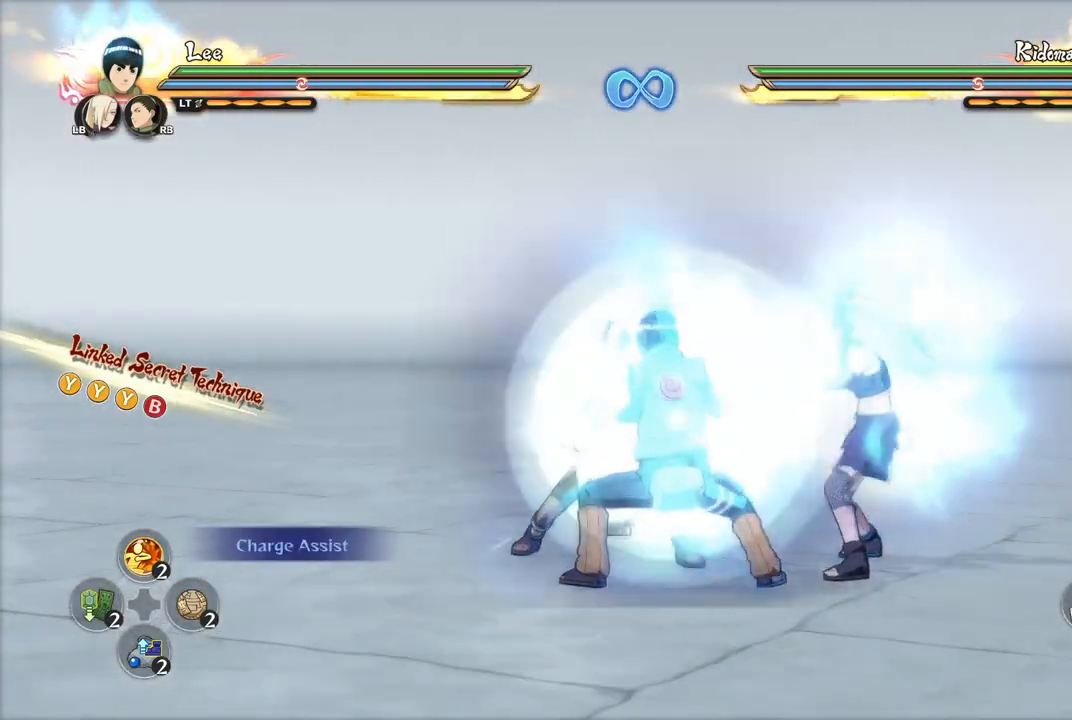
{"buttons": ["CROSS"], "left_stick": "down", "right_stick": "center", "events": [[167, "left_stick", "down"], [184, "TRIANGLE", "up"], [301, "CROSS", "down"], [384, "CROSS", "up"], [401, "CROSS", "down"]]}
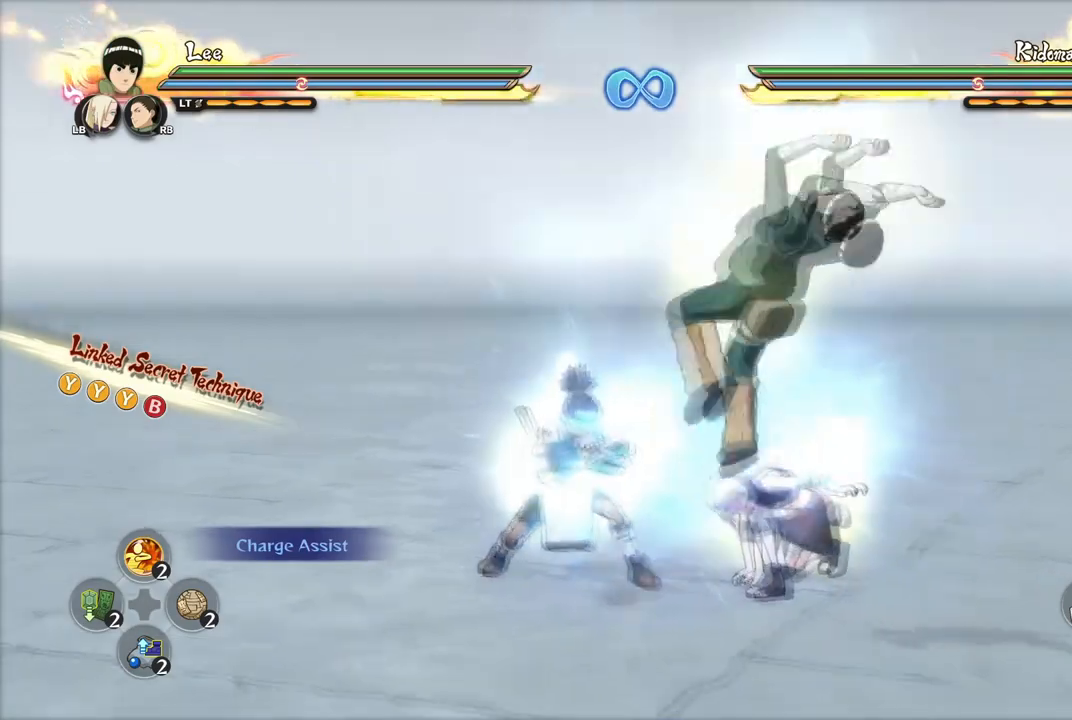
{"buttons": [], "left_stick": "center", "right_stick": "center", "events": [[17, "CROSS", "up"], [133, "left_stick", "center"]]}
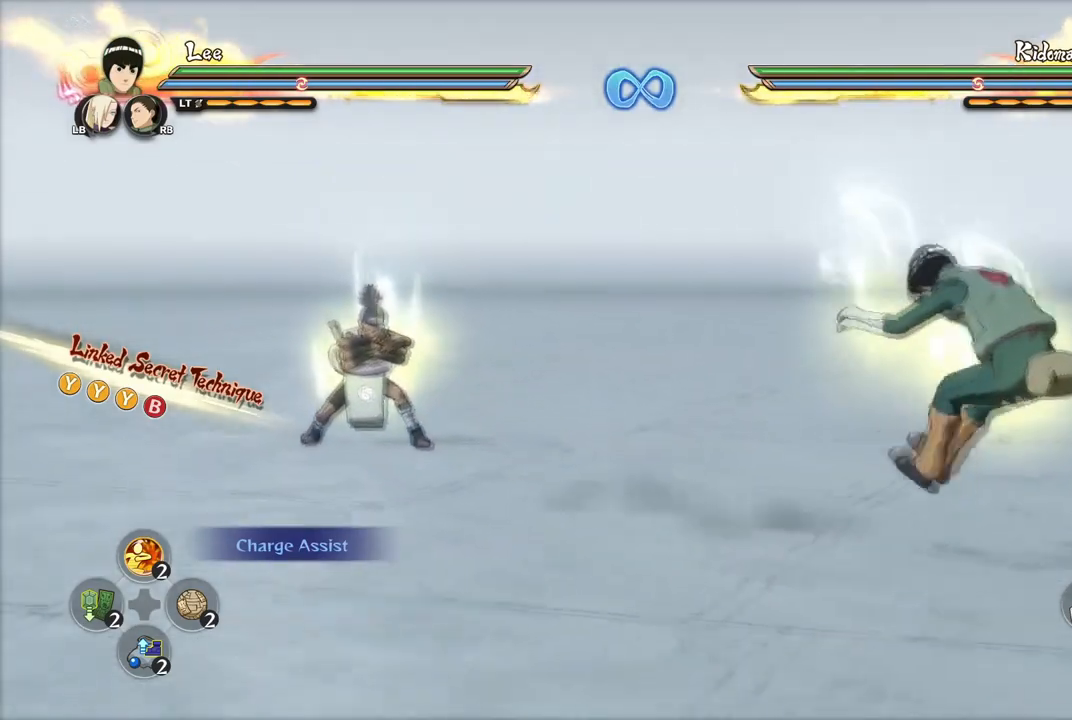
{"buttons": [], "left_stick": "center", "right_stick": "center", "events": []}
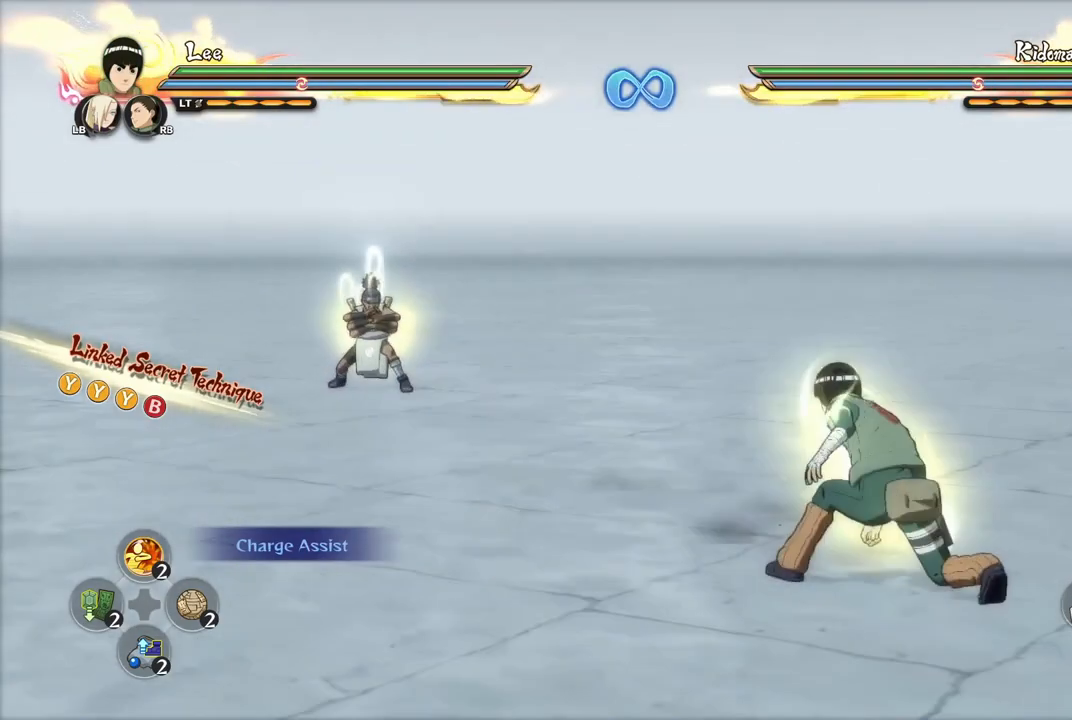
{"buttons": [], "left_stick": "center", "right_stick": "center", "events": []}
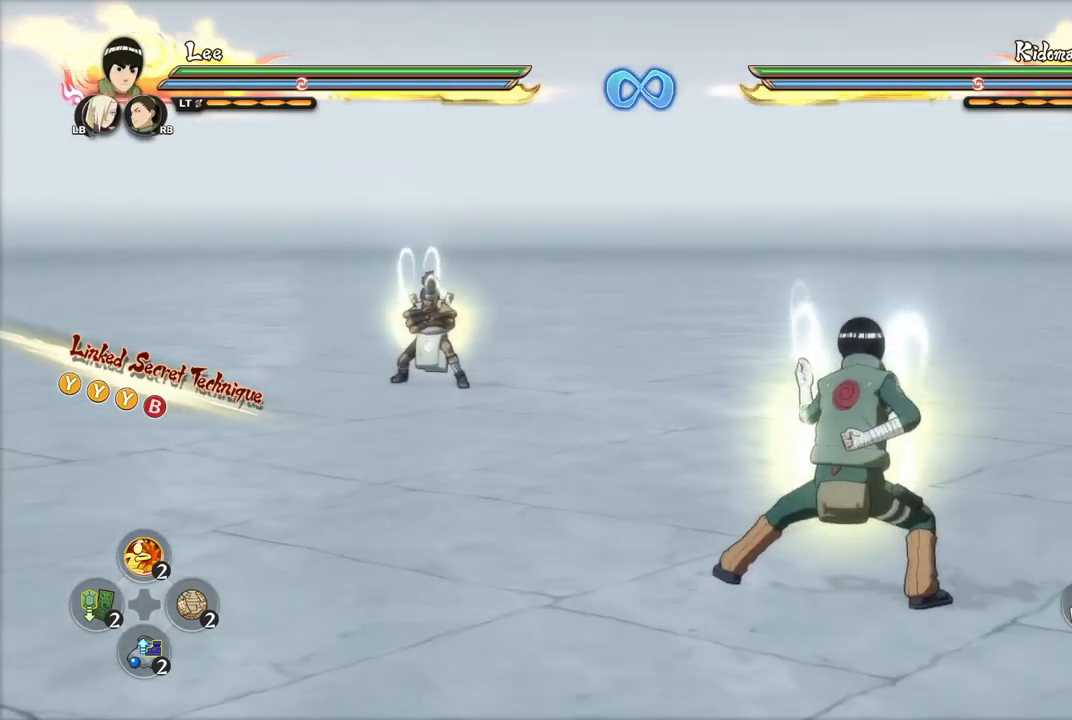
{"buttons": [], "left_stick": "center", "right_stick": "center", "events": []}
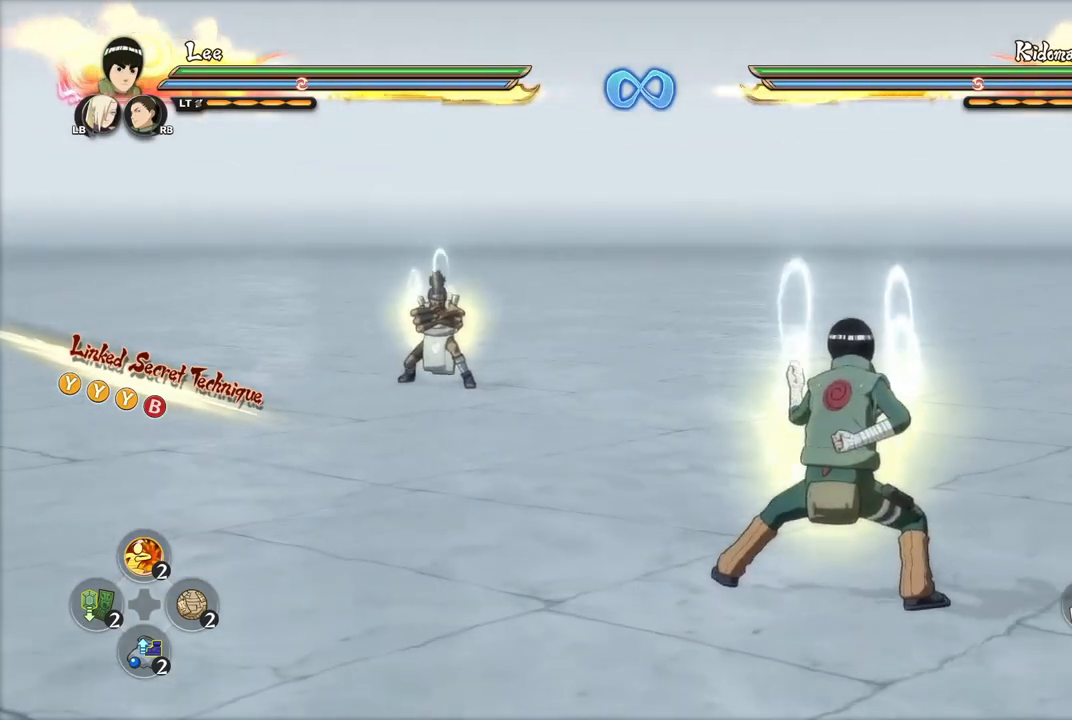
{"buttons": [], "left_stick": "left", "right_stick": "center", "events": [[150, "CIRCLE", "down"], [217, "left_stick", "left"], [234, "CIRCLE", "up"], [334, "CROSS", "down"], [450, "CROSS", "up"]]}
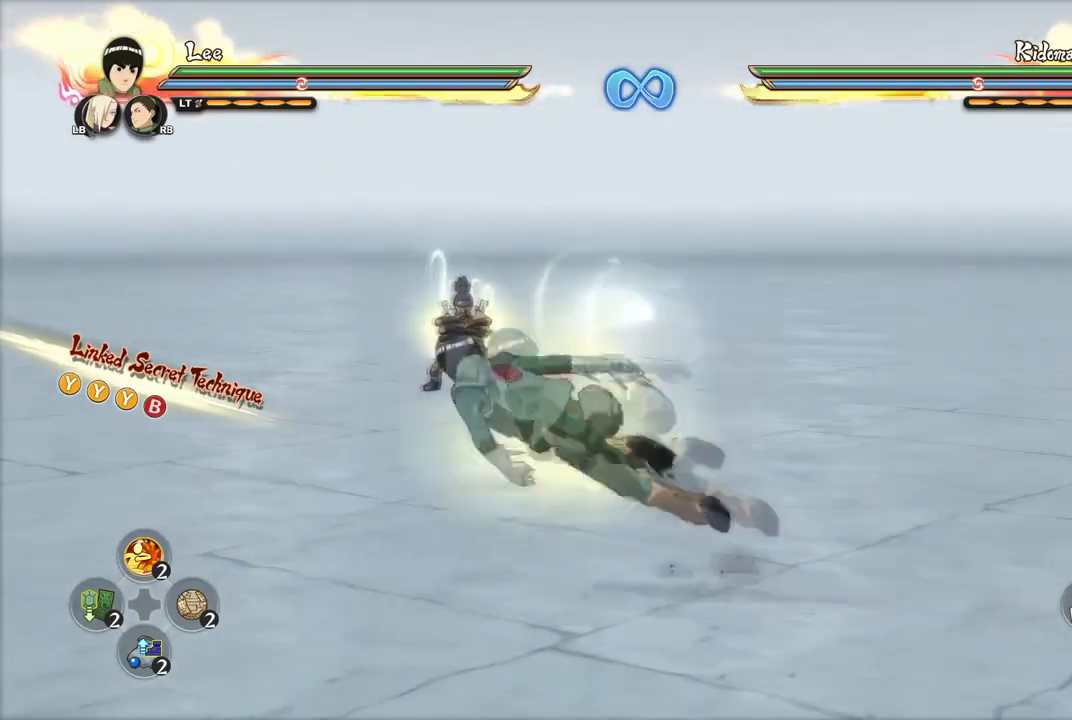
{"buttons": [], "left_stick": "left", "right_stick": "center", "events": [[117, "left_stick", "center"], [434, "left_stick", "left"]]}
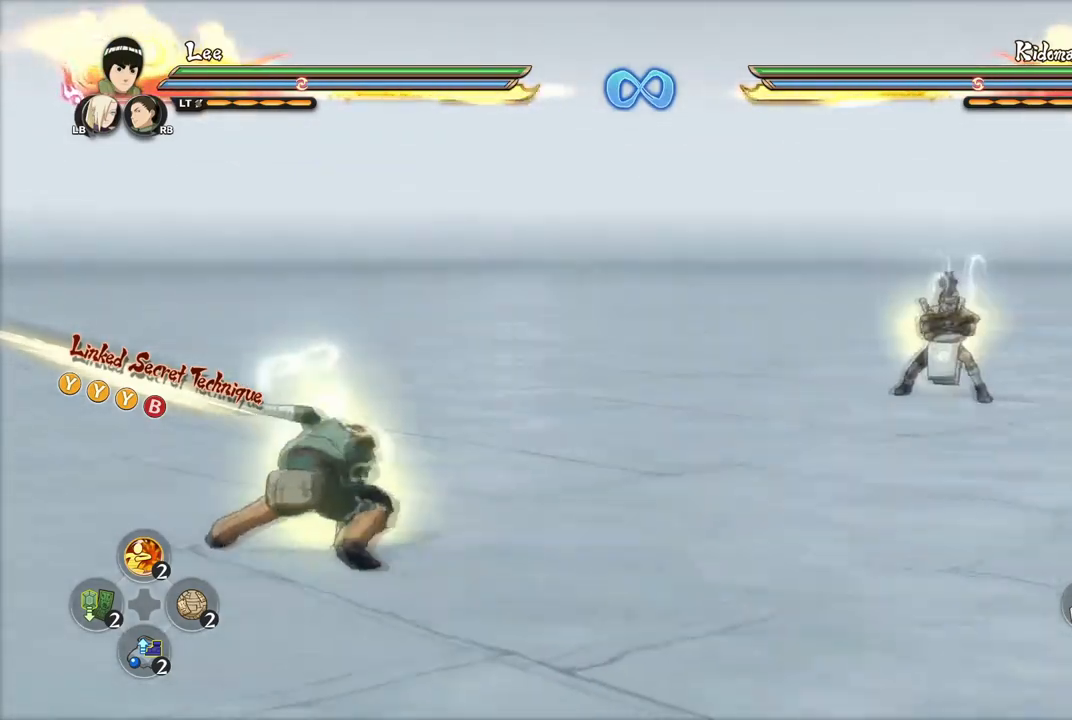
{"buttons": [], "left_stick": "up-right", "right_stick": "center", "events": [[67, "left_stick", "up-left"], [200, "left_stick", "up-right"], [317, "TRIANGLE", "down"], [400, "TRIANGLE", "up"]]}
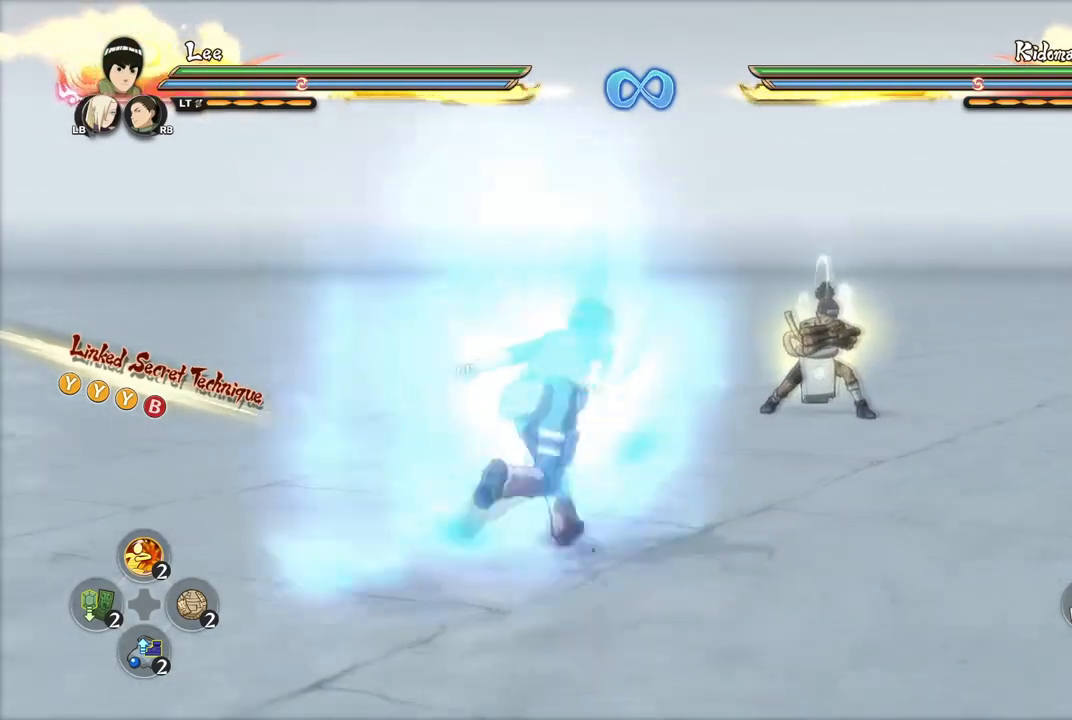
{"buttons": [], "left_stick": "center", "right_stick": "center", "events": [[101, "left_stick", "right"], [317, "left_stick", "up"], [468, "left_stick", "center"]]}
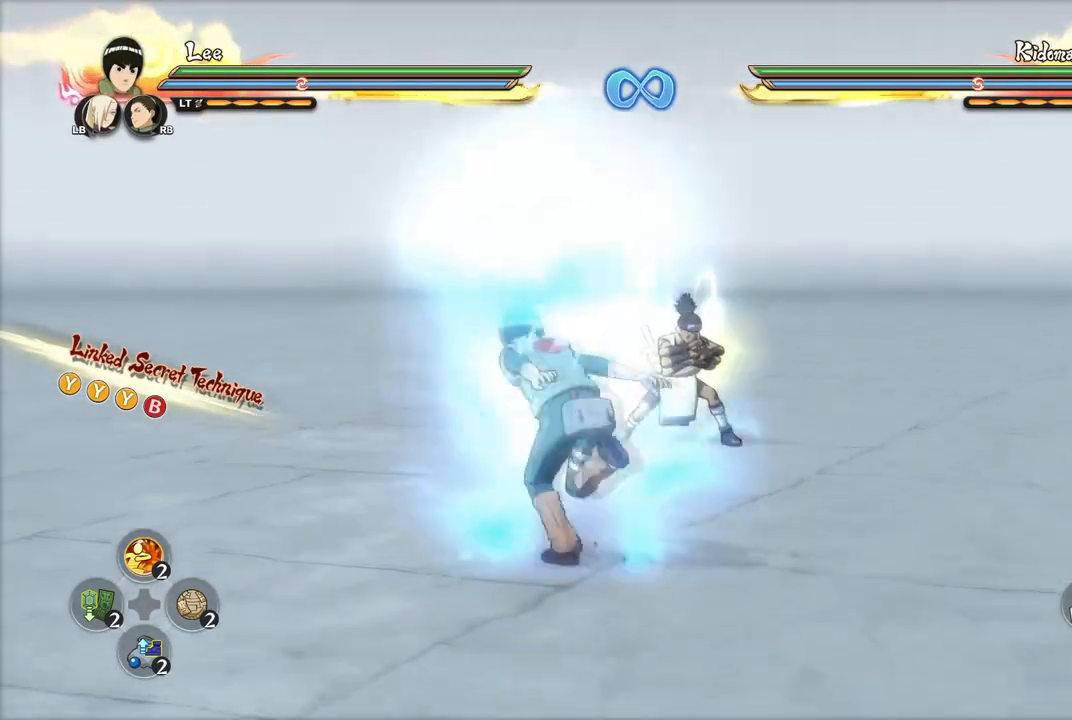
{"buttons": [], "left_stick": "right", "right_stick": "center", "events": [[50, "right_stick", "down-right"], [117, "CIRCLE", "down"], [183, "right_stick", "center"], [200, "CIRCLE", "up"], [400, "left_stick", "down-right"], [467, "left_stick", "right"]]}
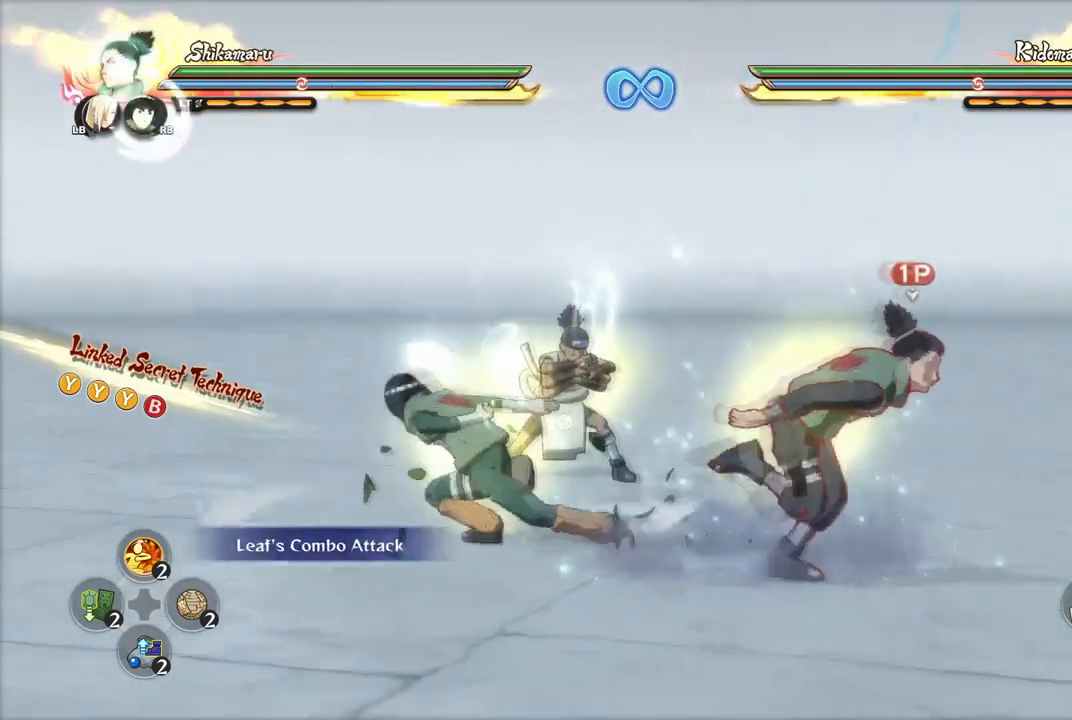
{"buttons": [], "left_stick": "up", "right_stick": "center", "events": [[101, "left_stick", "up-right"], [201, "left_stick", "up"]]}
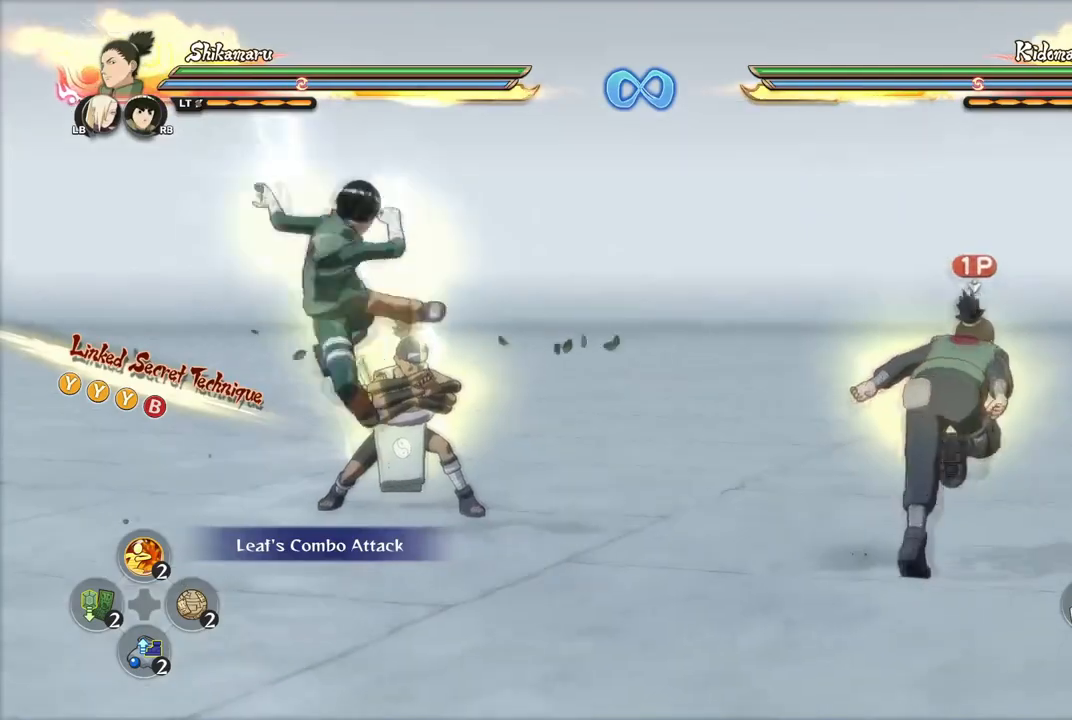
{"buttons": [], "left_stick": "up", "right_stick": "center", "events": []}
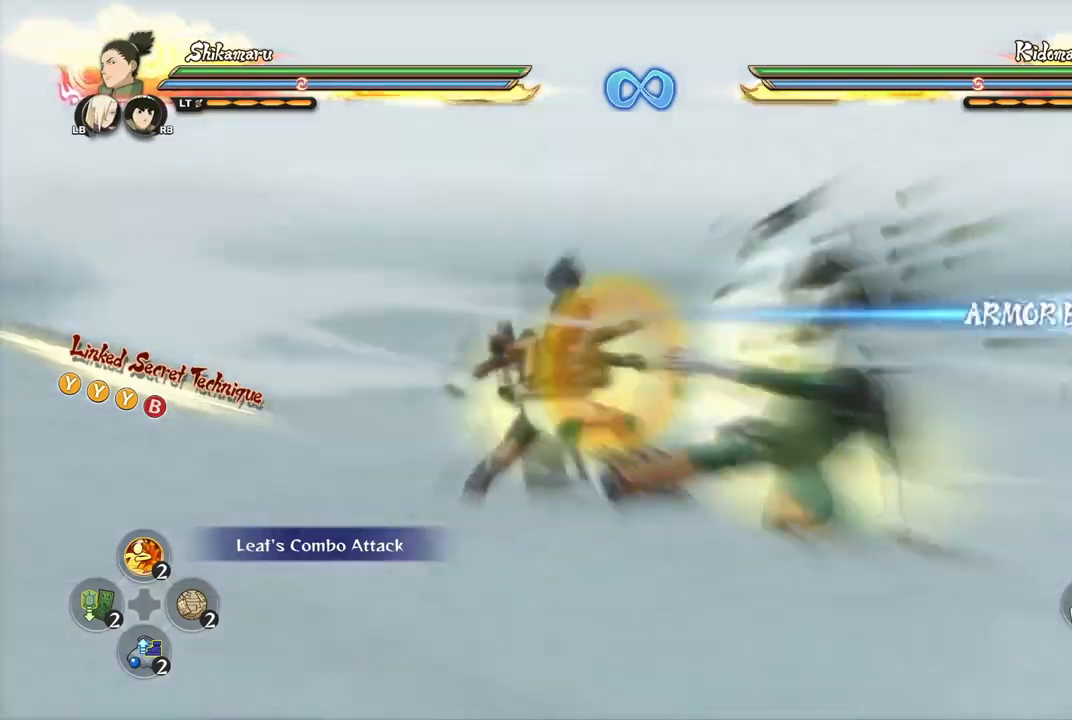
{"buttons": [], "left_stick": "up", "right_stick": "center", "events": []}
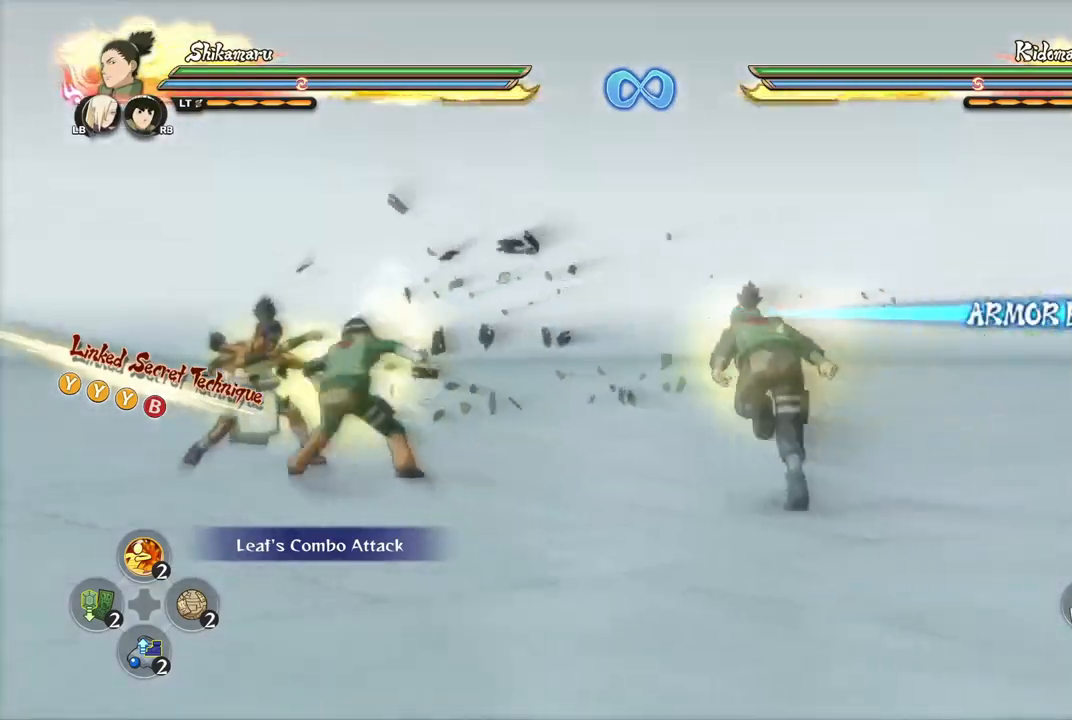
{"buttons": [], "left_stick": "up", "right_stick": "center", "events": []}
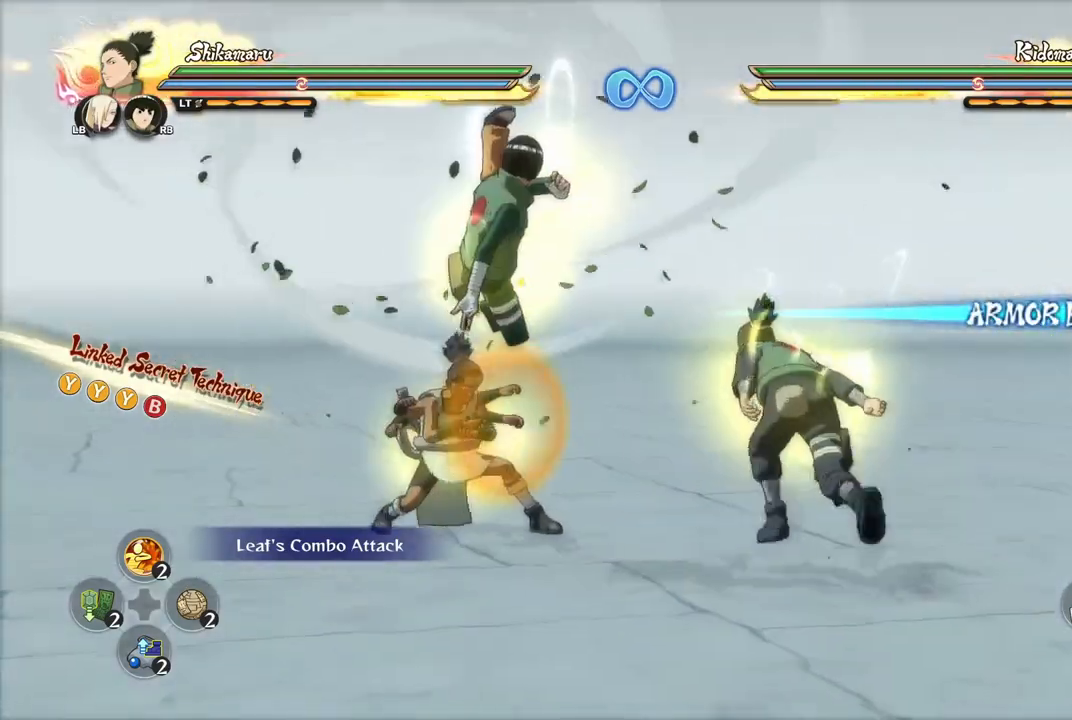
{"buttons": [], "left_stick": "down-right", "right_stick": "center", "events": [[134, "left_stick", "right"], [234, "left_stick", "down-right"], [334, "left_stick", "down"], [501, "left_stick", "down-right"]]}
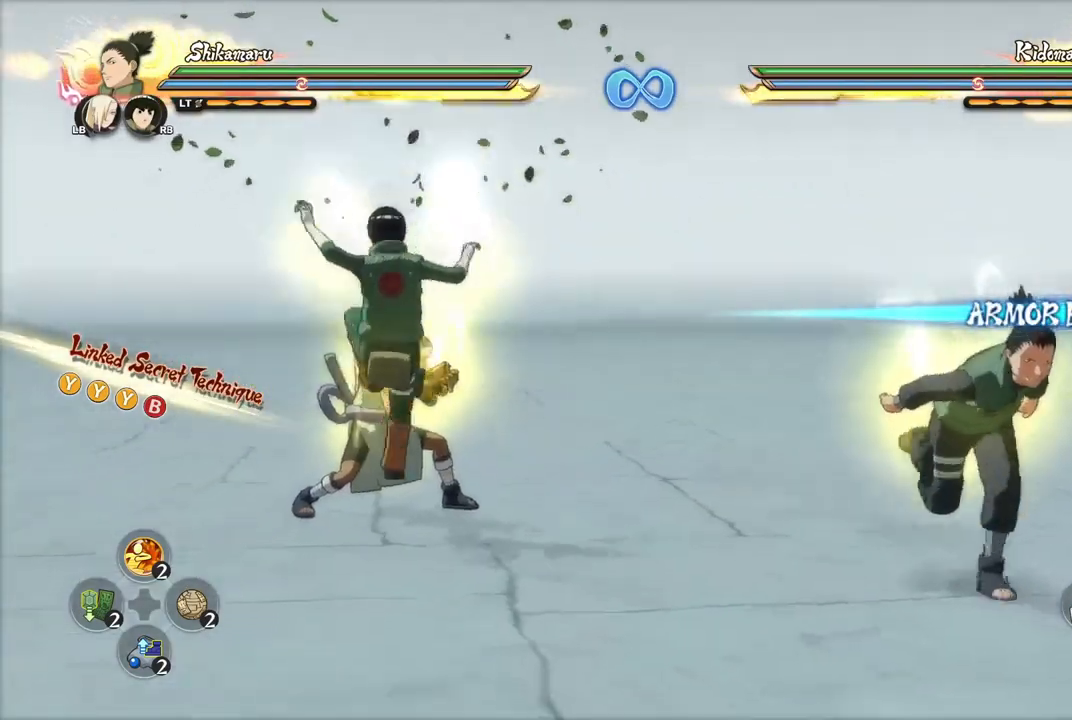
{"buttons": [], "left_stick": "up-right", "right_stick": "center", "events": [[150, "left_stick", "right"], [367, "right_stick", "right"], [384, "left_stick", "up-right"], [500, "right_stick", "center"]]}
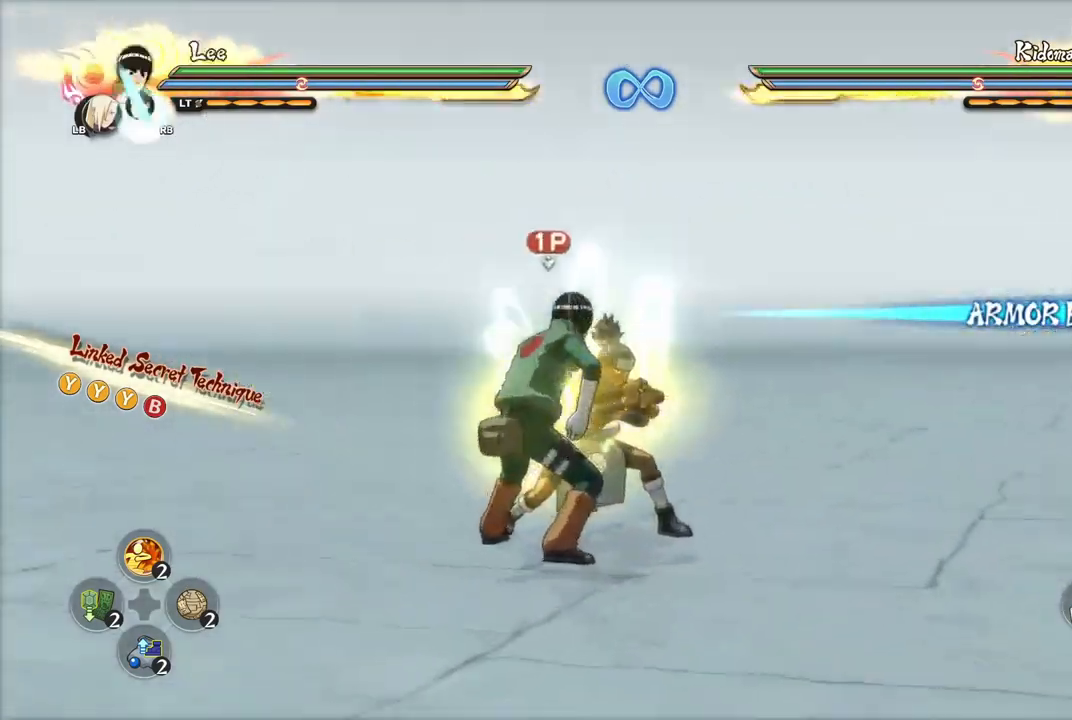
{"buttons": [], "left_stick": "down-right", "right_stick": "center", "events": [[267, "left_stick", "down-right"]]}
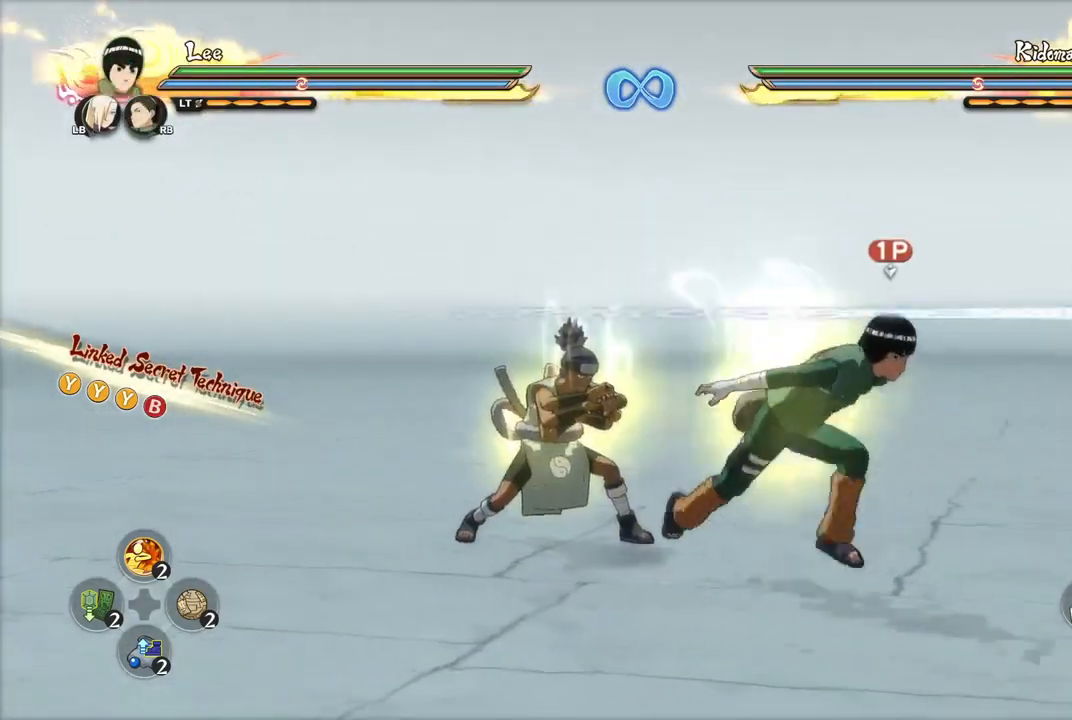
{"buttons": [], "left_stick": "center", "right_stick": "left", "events": [[50, "TRIANGLE", "down"], [83, "left_stick", "up-right"], [117, "TRIANGLE", "up"], [234, "left_stick", "center"], [484, "right_stick", "left"]]}
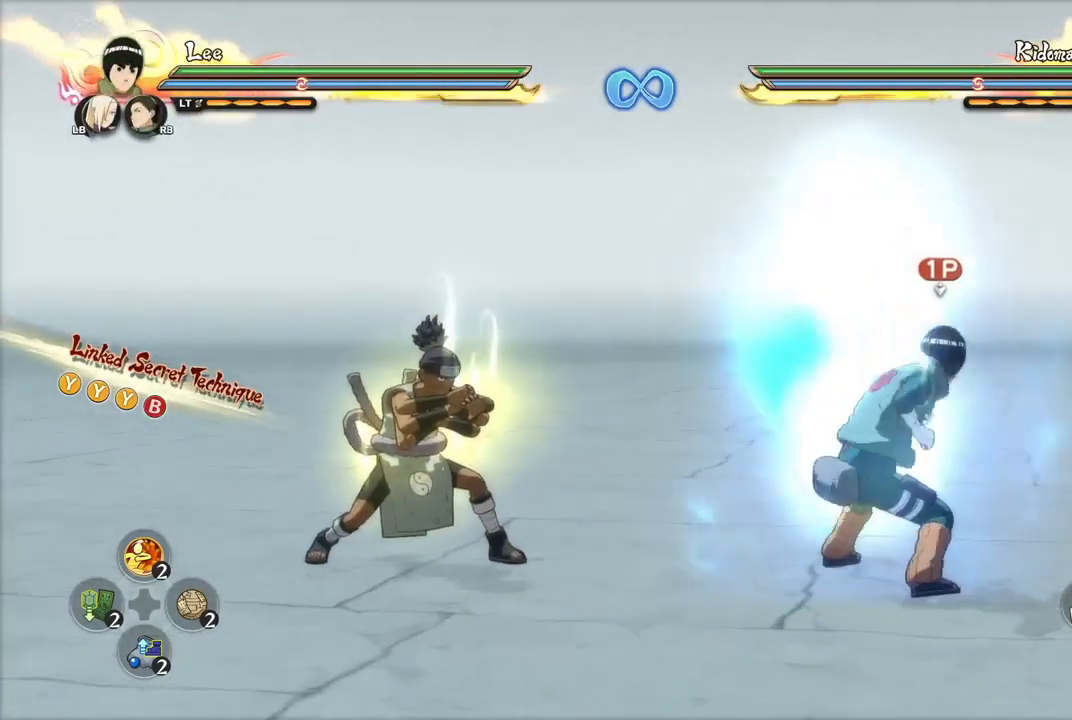
{"buttons": [], "left_stick": "up-left", "right_stick": "center", "events": [[101, "CIRCLE", "down"], [117, "right_stick", "center"], [201, "CIRCLE", "up"], [451, "left_stick", "up-left"]]}
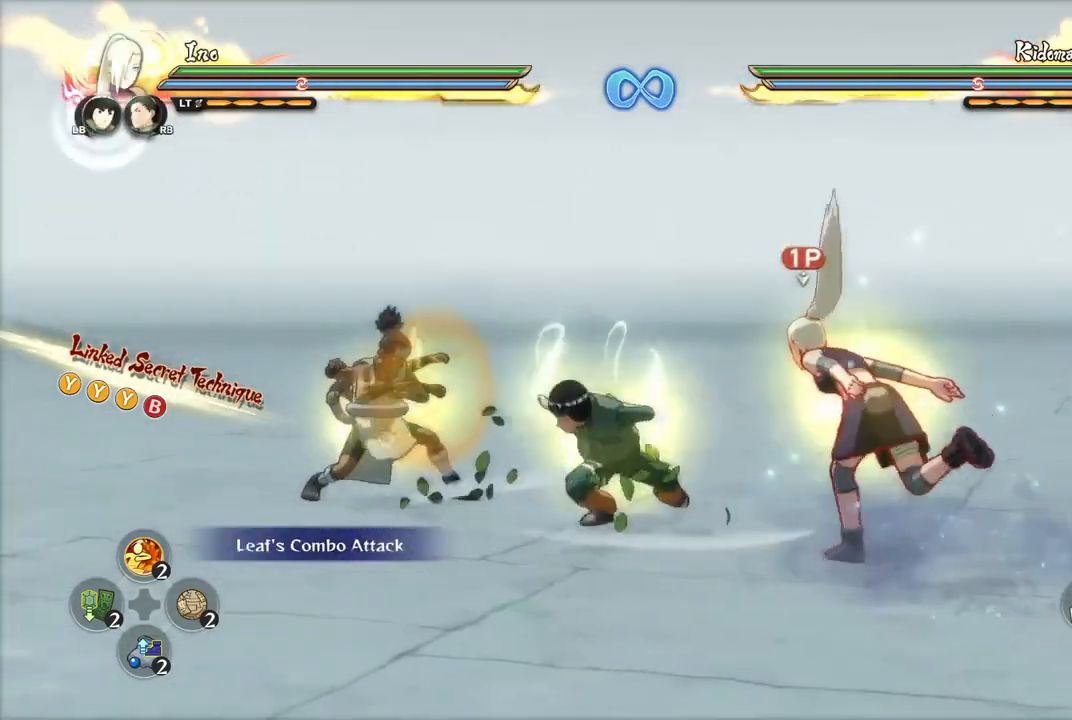
{"buttons": [], "left_stick": "up-left", "right_stick": "center", "events": []}
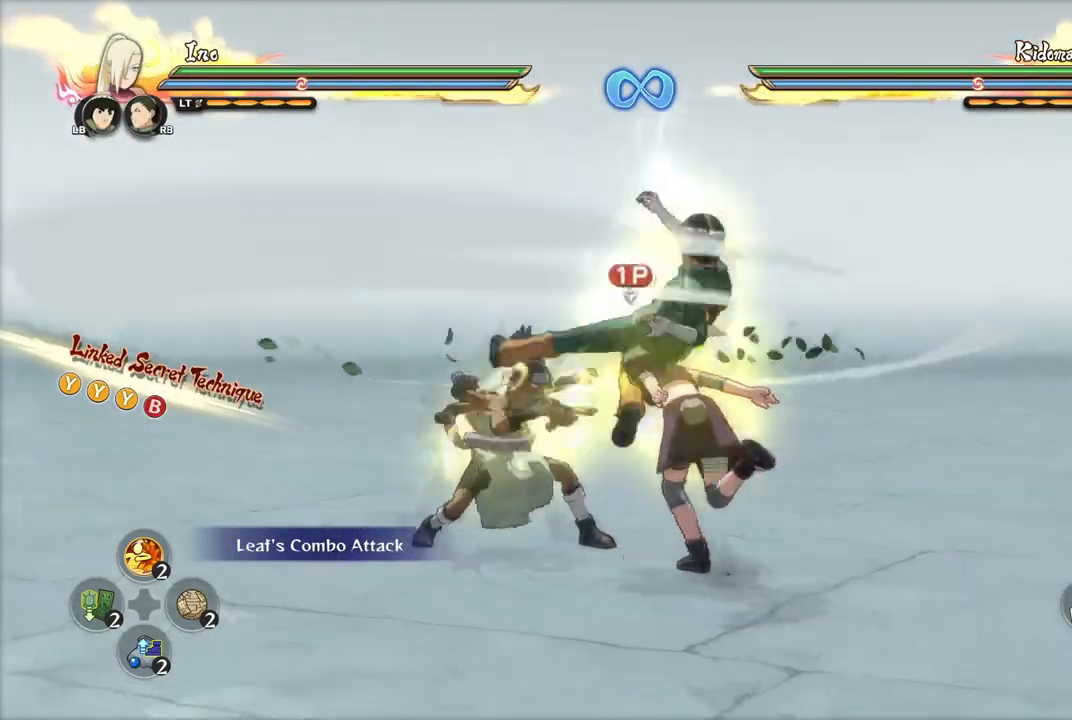
{"buttons": [], "left_stick": "up-left", "right_stick": "center", "events": []}
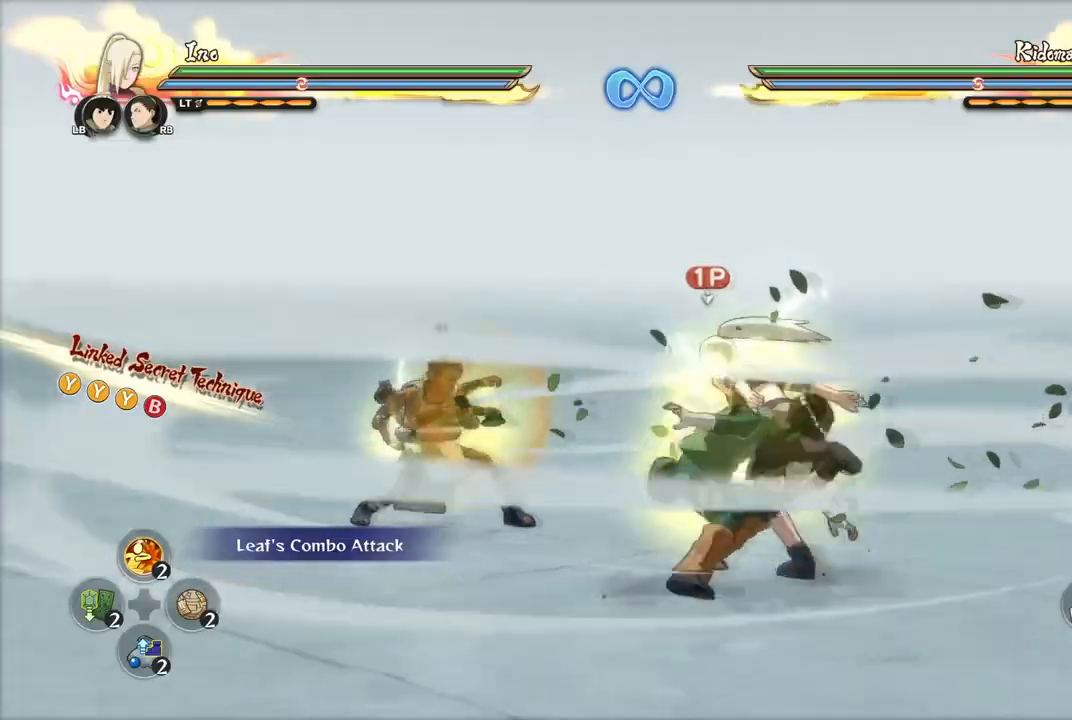
{"buttons": [], "left_stick": "center", "right_stick": "center", "events": [[50, "left_stick", "center"], [150, "START", "down"], [317, "START", "up"]]}
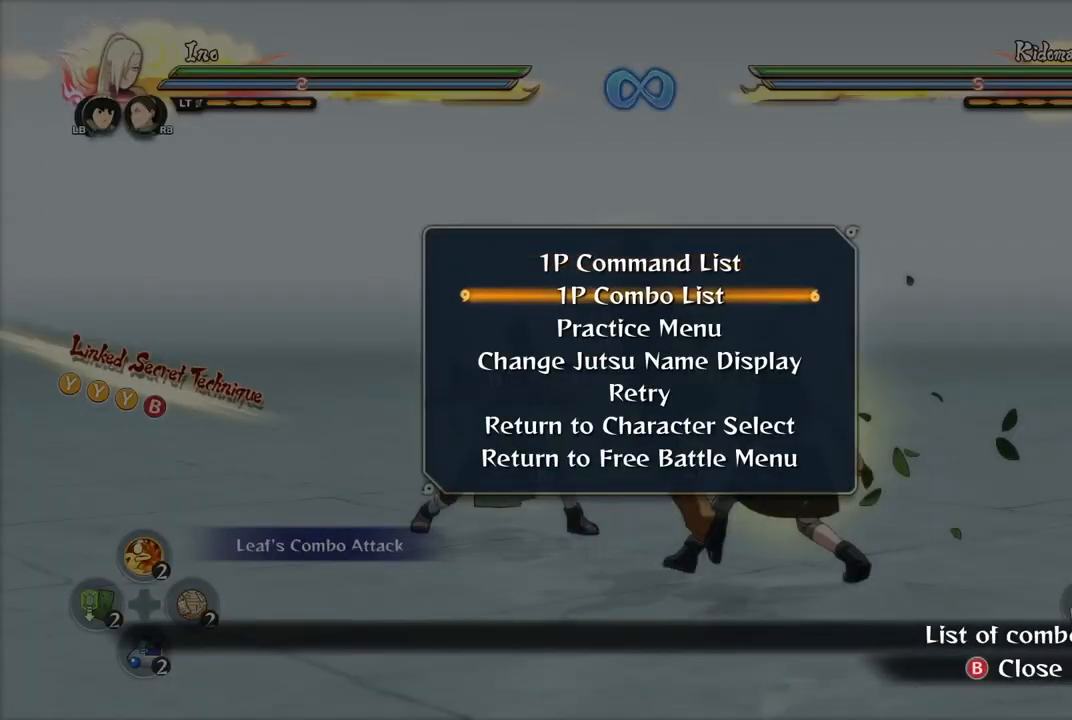
{"buttons": ["L1"], "left_stick": "center", "right_stick": "center", "events": [[117, "CROSS", "down"], [184, "CROSS", "up"], [434, "L1", "down"]]}
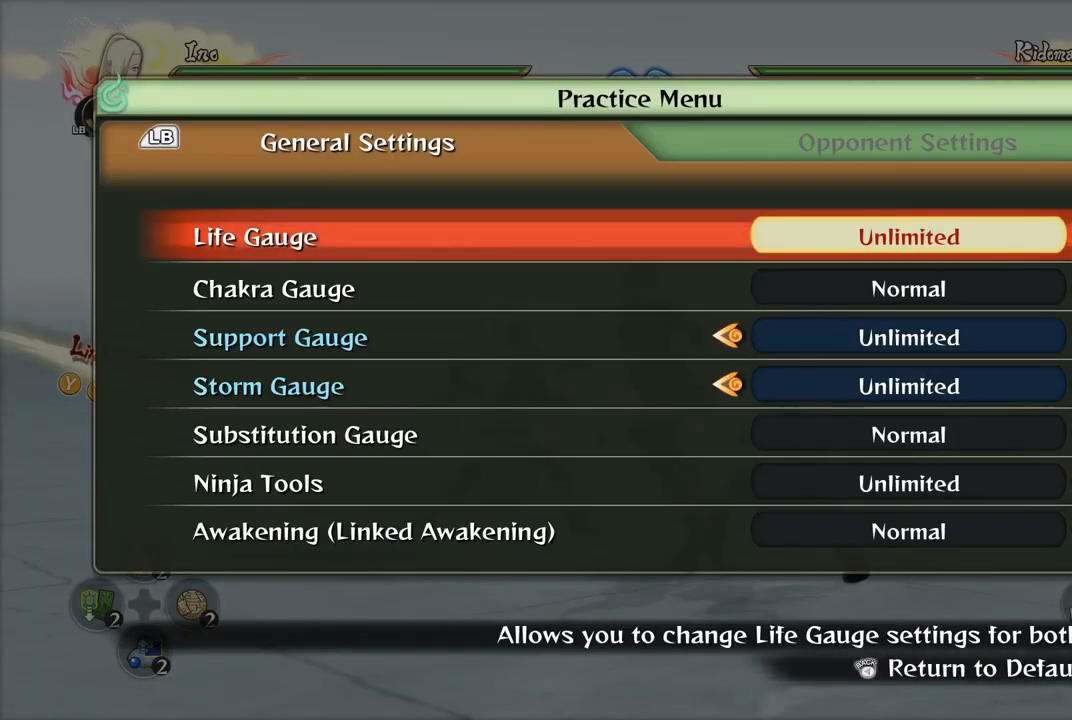
{"buttons": [], "left_stick": "center", "right_stick": "center", "events": [[33, "L1", "up"]]}
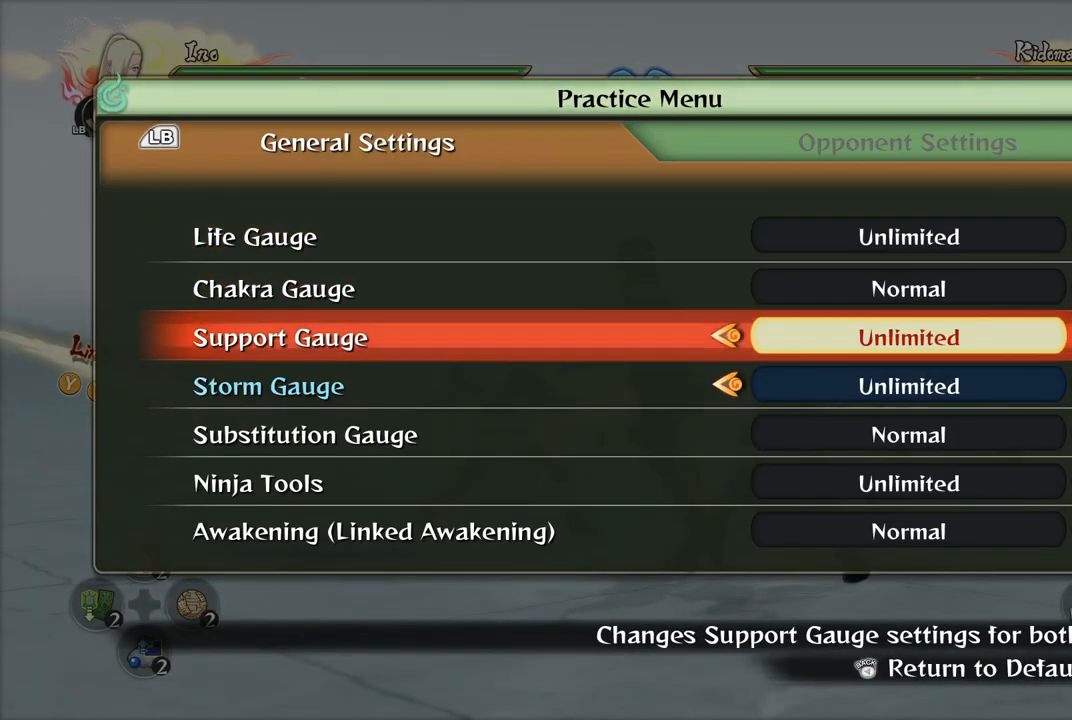
{"buttons": [], "left_stick": "center", "right_stick": "center", "events": []}